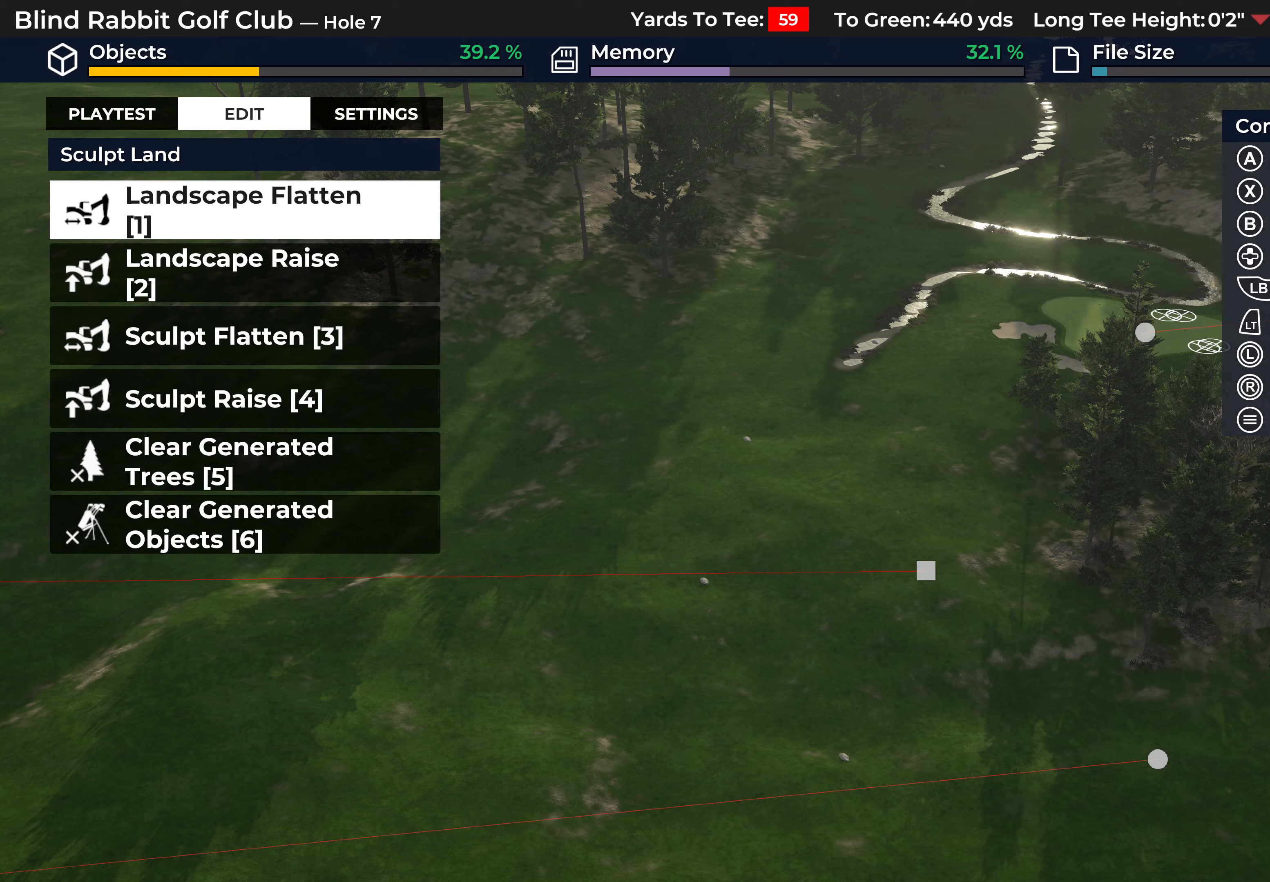
Gameplay with a controller (Xbox layout); each line is a JSON object with the inputs held at the frame after it. "events" lists button and stick changes between this image and that frame as [ms after this image, input, new state], when the widget could be followed in between.
{"buttons": [], "left_stick": "center", "right_stick": "center", "events": [[200, "A", "down"], [300, "A", "up"]]}
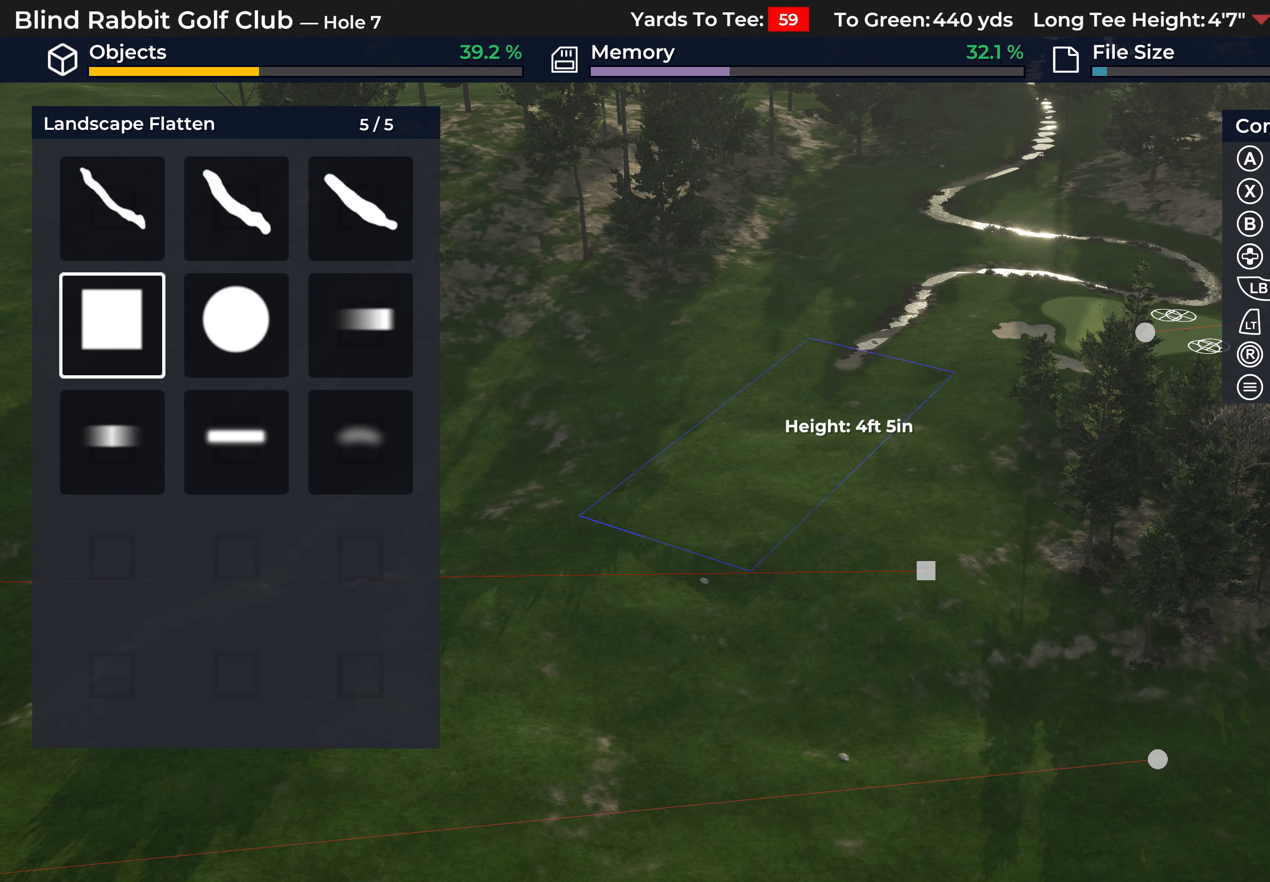
{"buttons": [], "left_stick": "center", "right_stick": "center", "events": []}
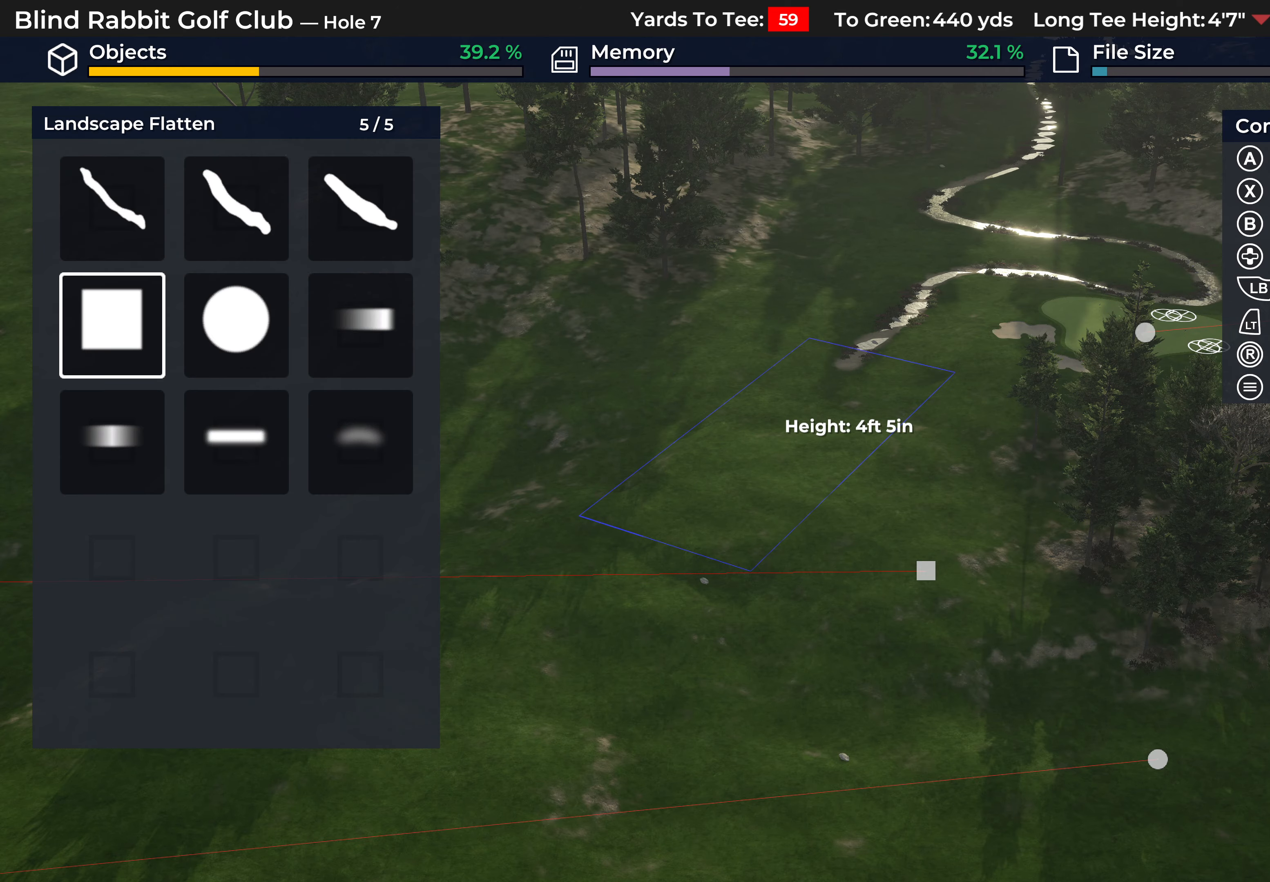
{"buttons": ["L2"], "left_stick": "center", "right_stick": "down-left", "events": [[217, "right_stick", "down"], [350, "right_stick", "down-left"], [483, "L2", "down"]]}
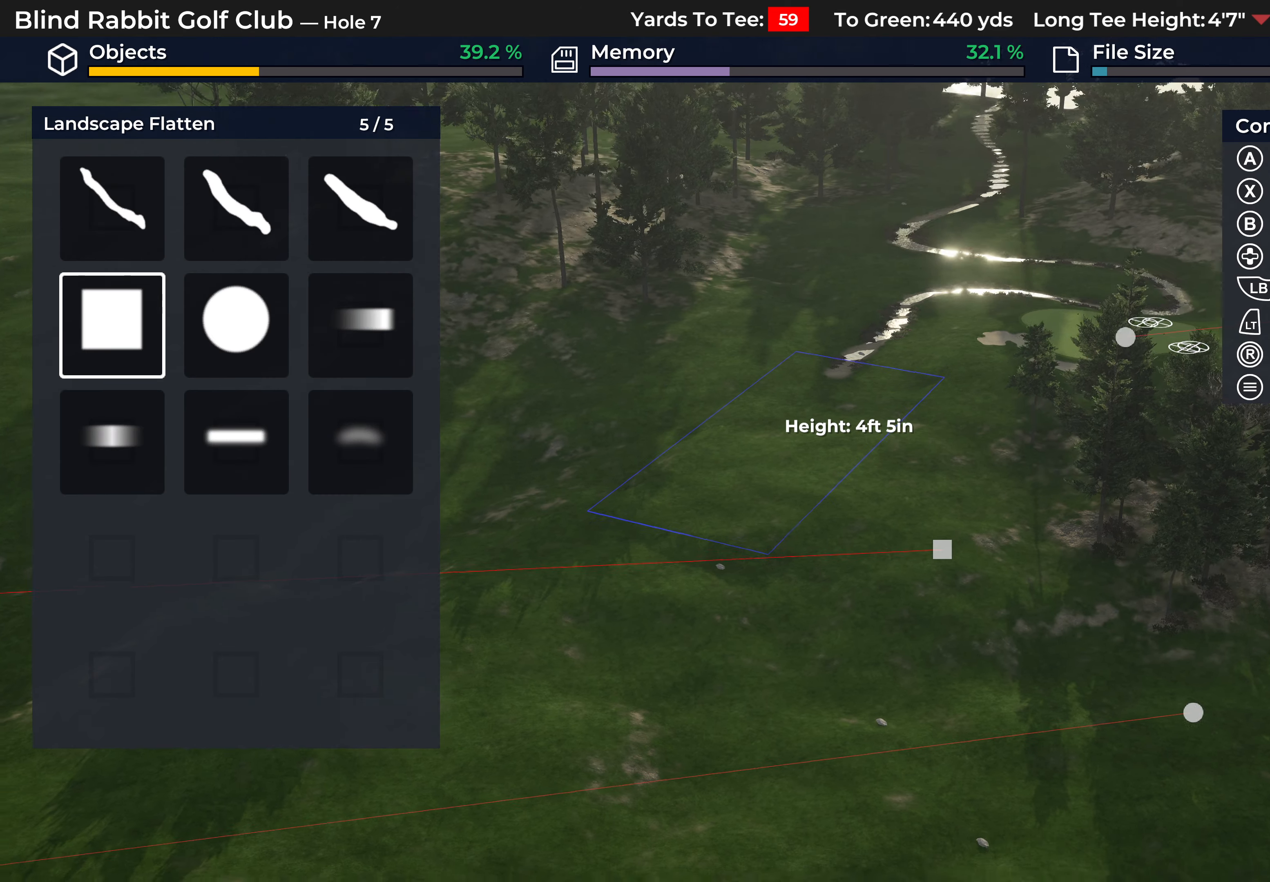
{"buttons": [], "left_stick": "center", "right_stick": "down-left", "events": [[183, "L2", "up"]]}
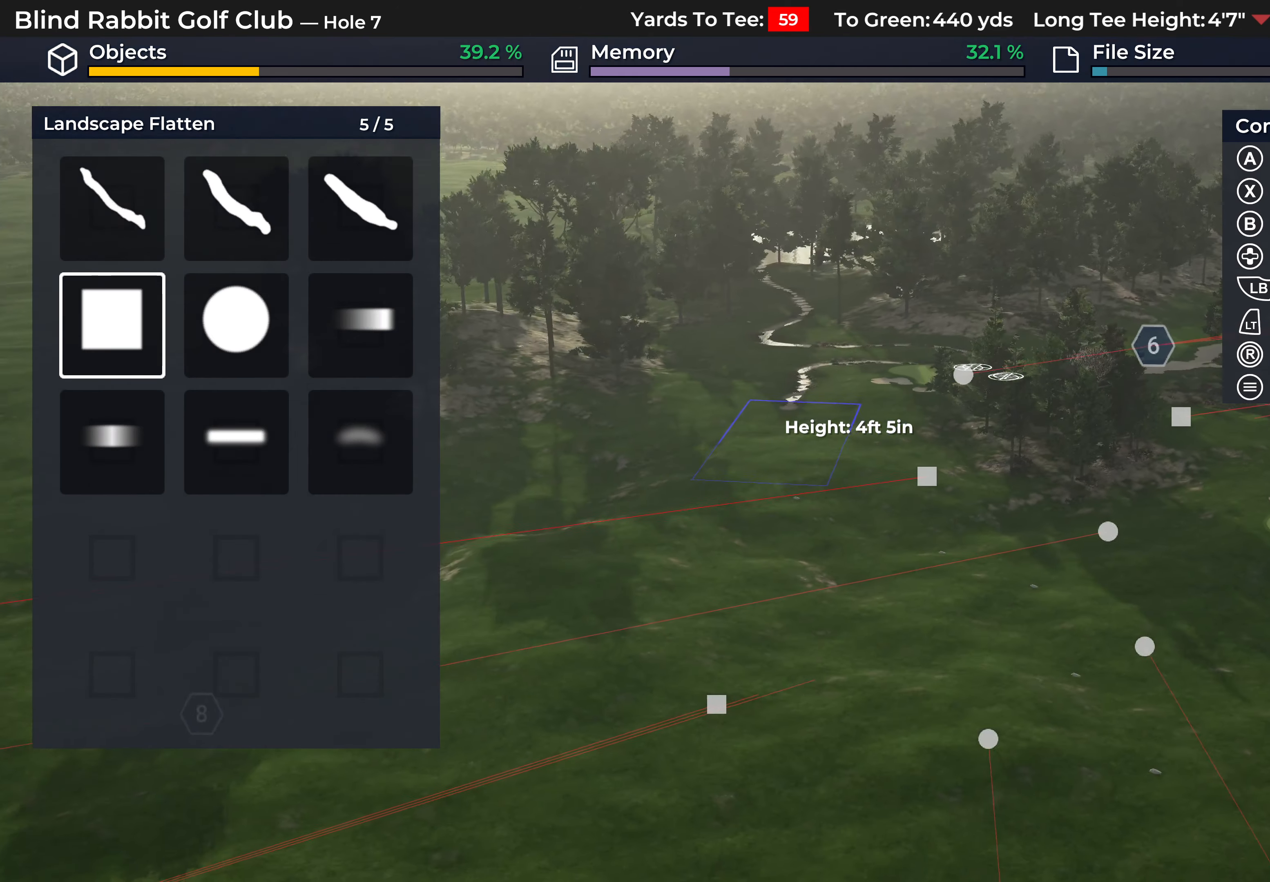
{"buttons": ["R2"], "left_stick": "center", "right_stick": "center", "events": [[233, "right_stick", "center"], [283, "R2", "down"]]}
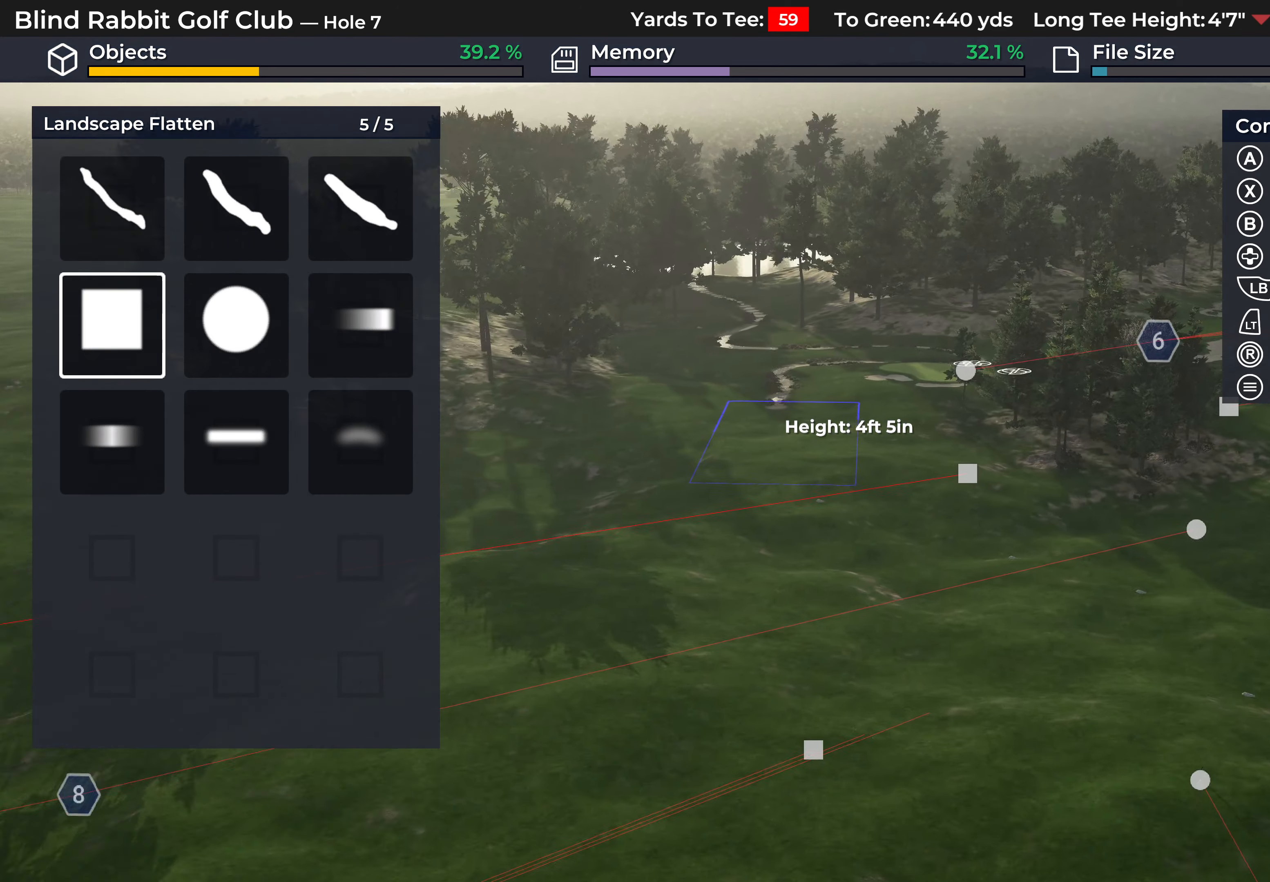
{"buttons": [], "left_stick": "center", "right_stick": "up-right", "events": [[267, "right_stick", "up-right"], [433, "R2", "up"]]}
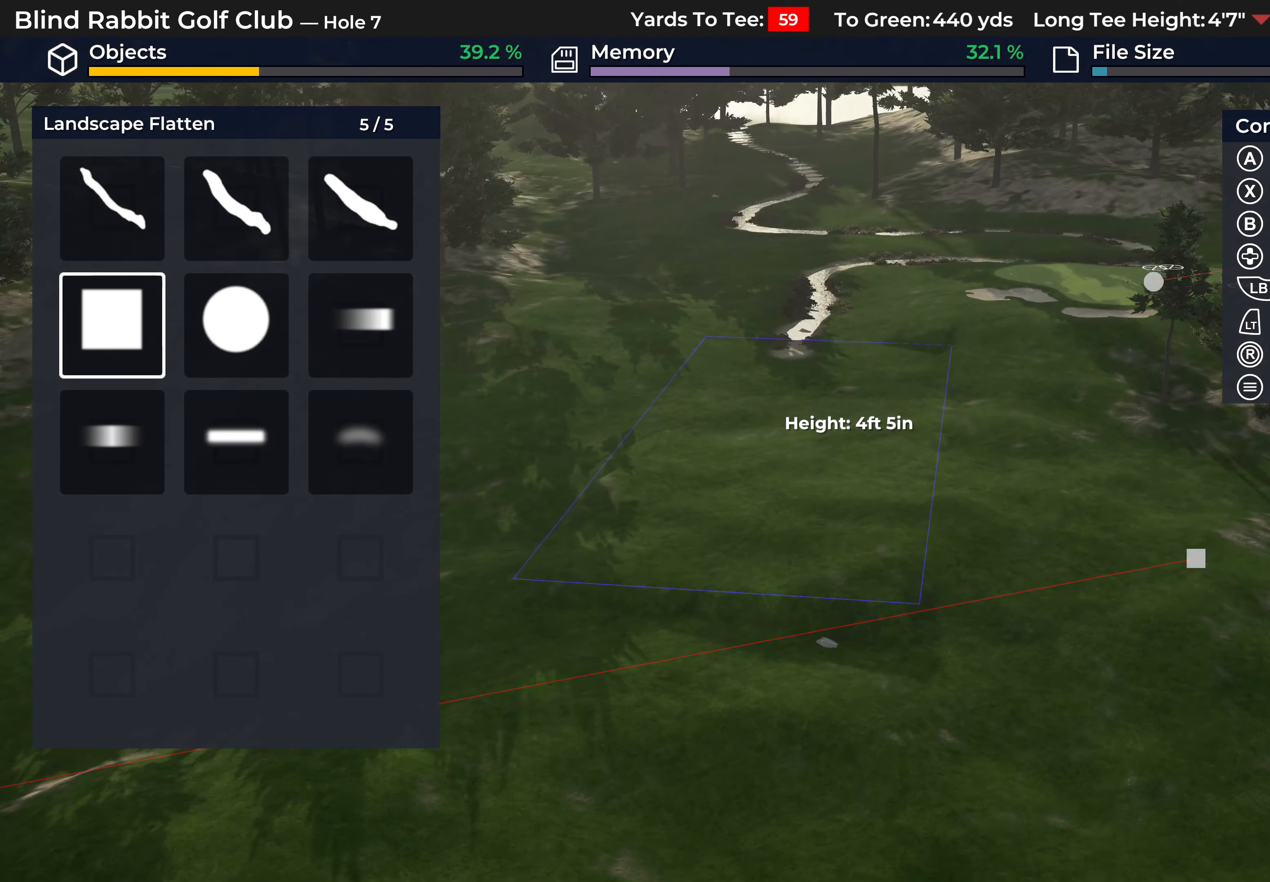
{"buttons": [], "left_stick": "center", "right_stick": "center", "events": [[33, "right_stick", "center"]]}
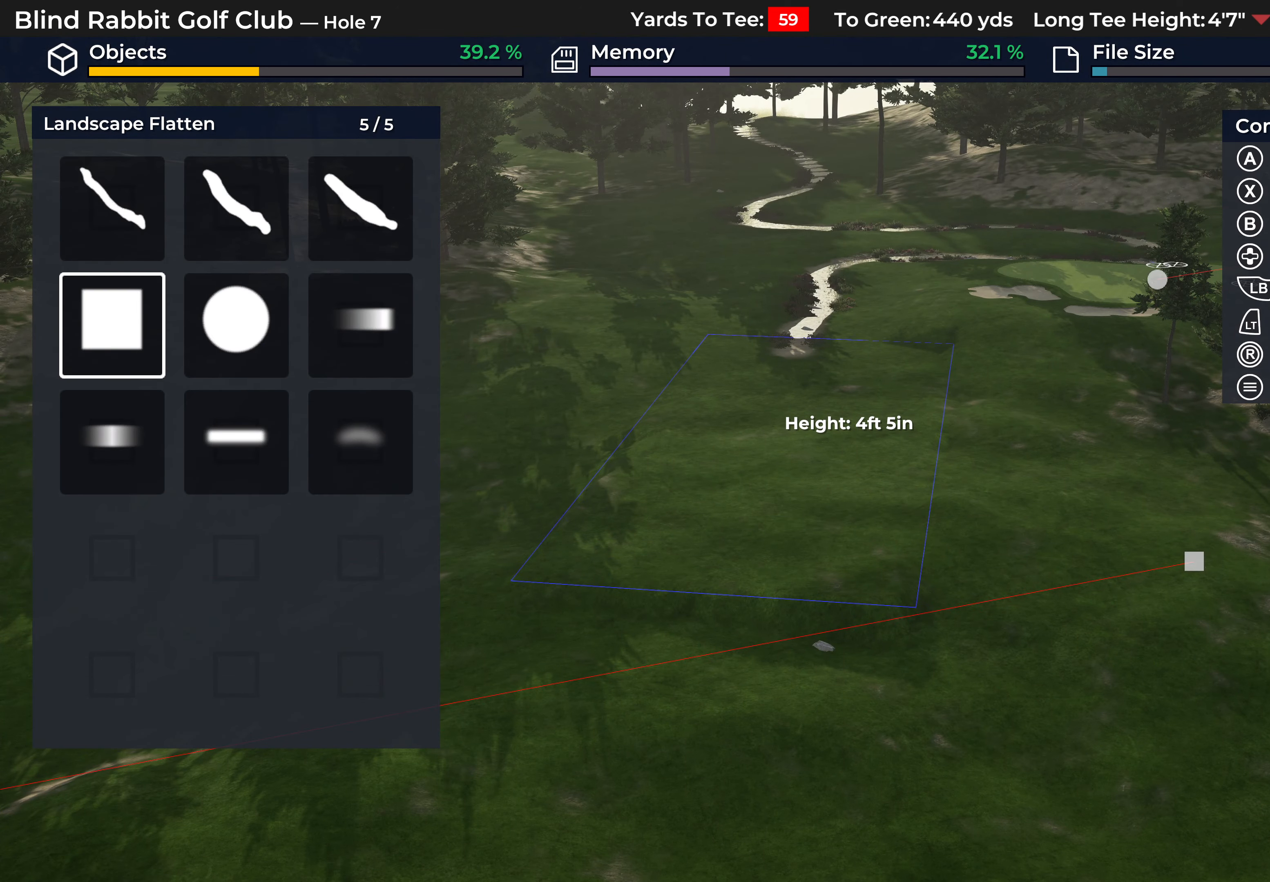
{"buttons": [], "left_stick": "center", "right_stick": "center", "events": []}
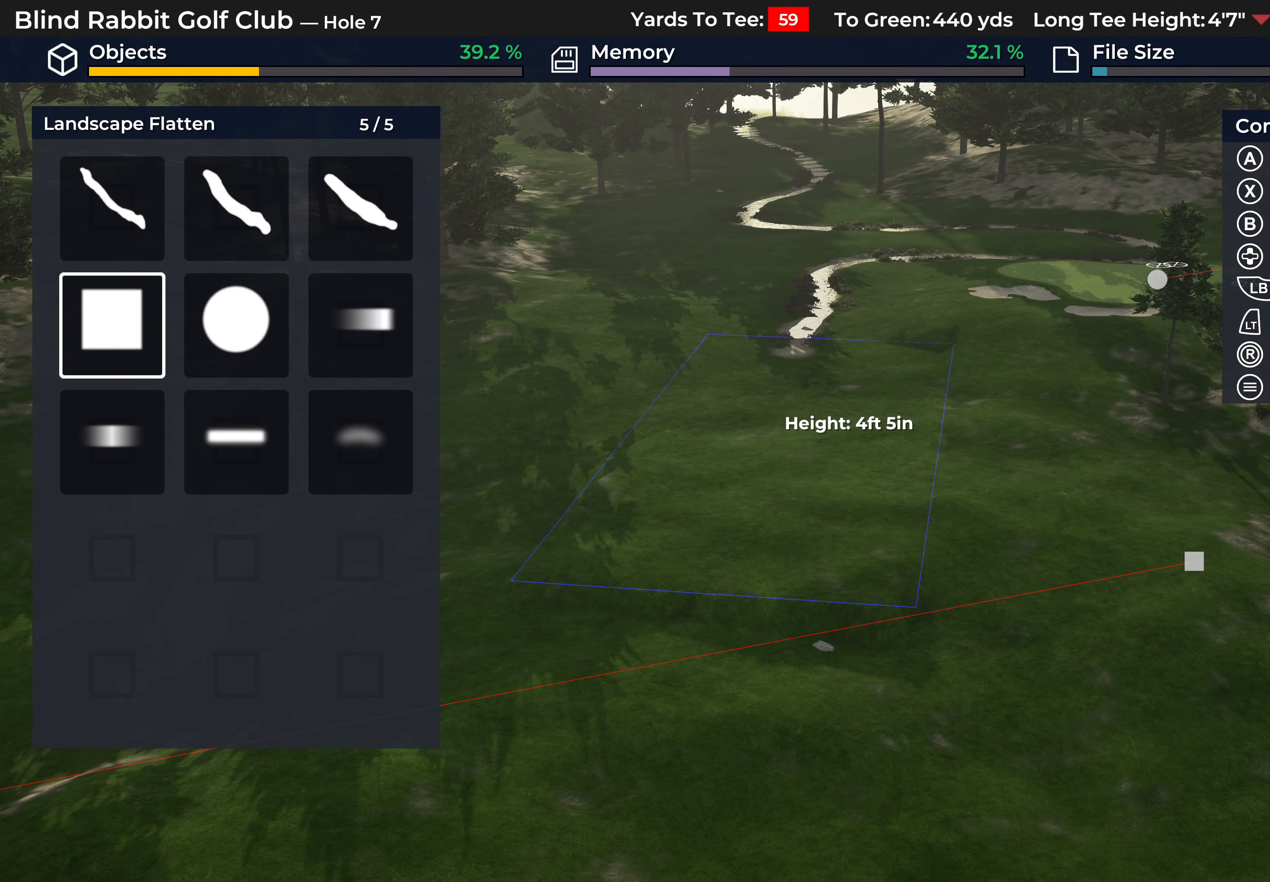
{"buttons": [], "left_stick": "center", "right_stick": "center", "events": []}
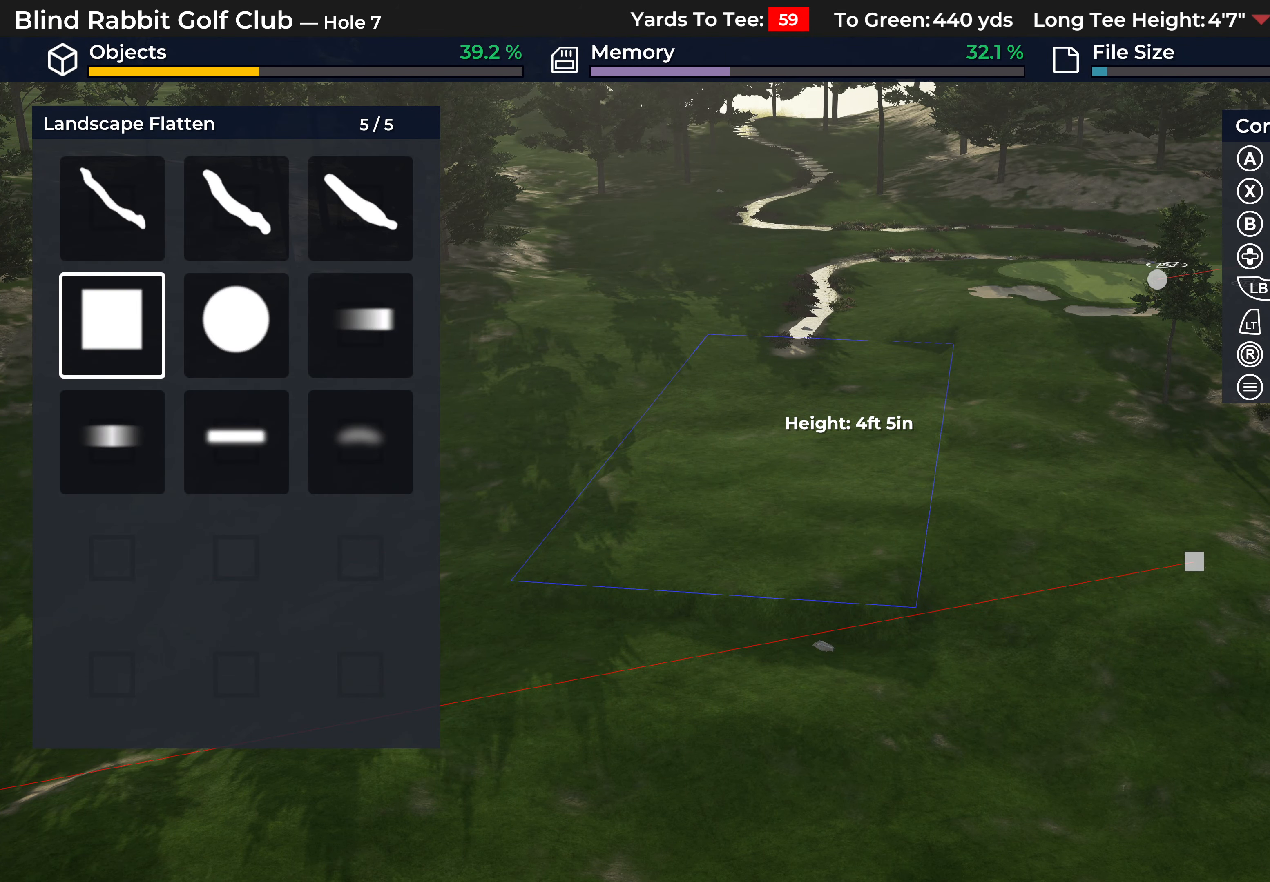
{"buttons": [], "left_stick": "center", "right_stick": "center", "events": []}
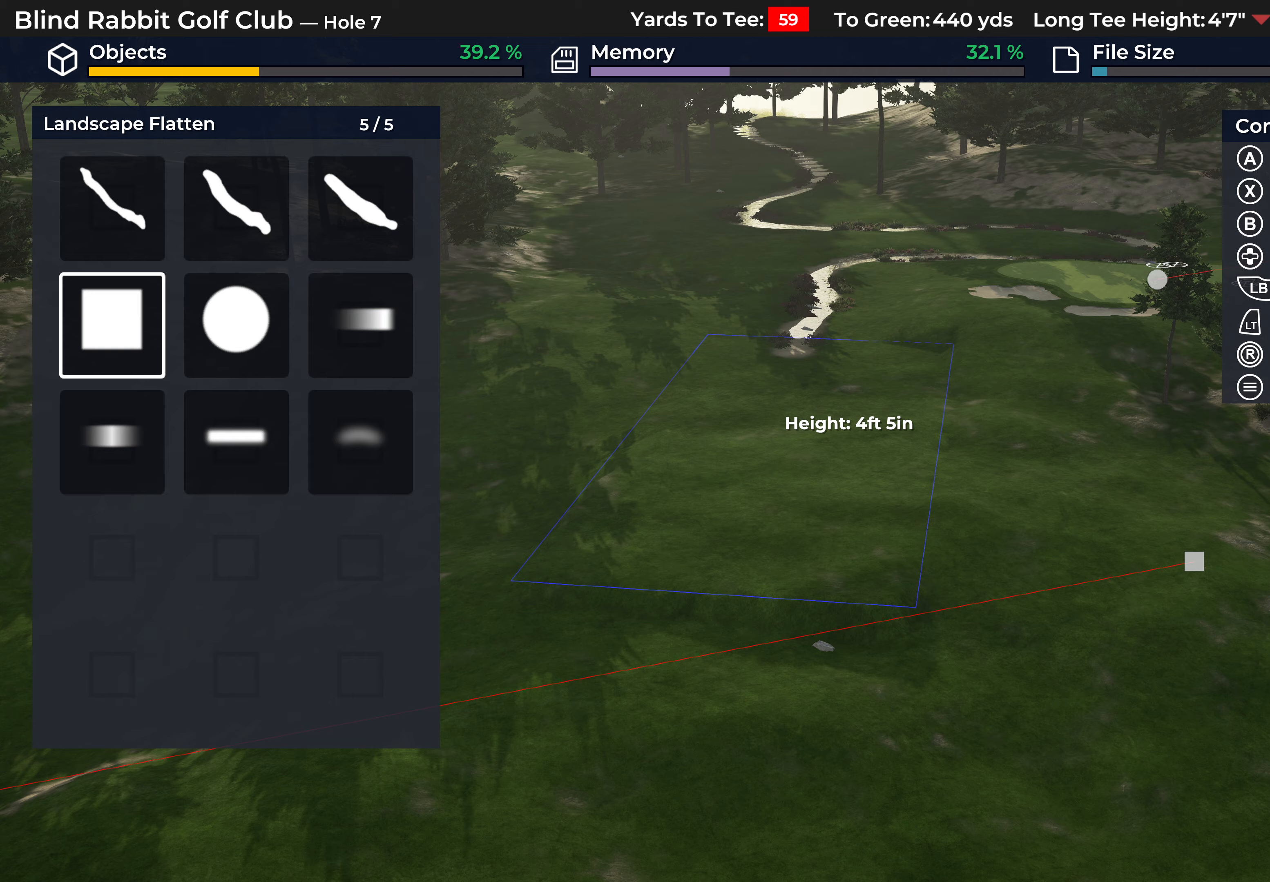
{"buttons": [], "left_stick": "center", "right_stick": "center", "events": []}
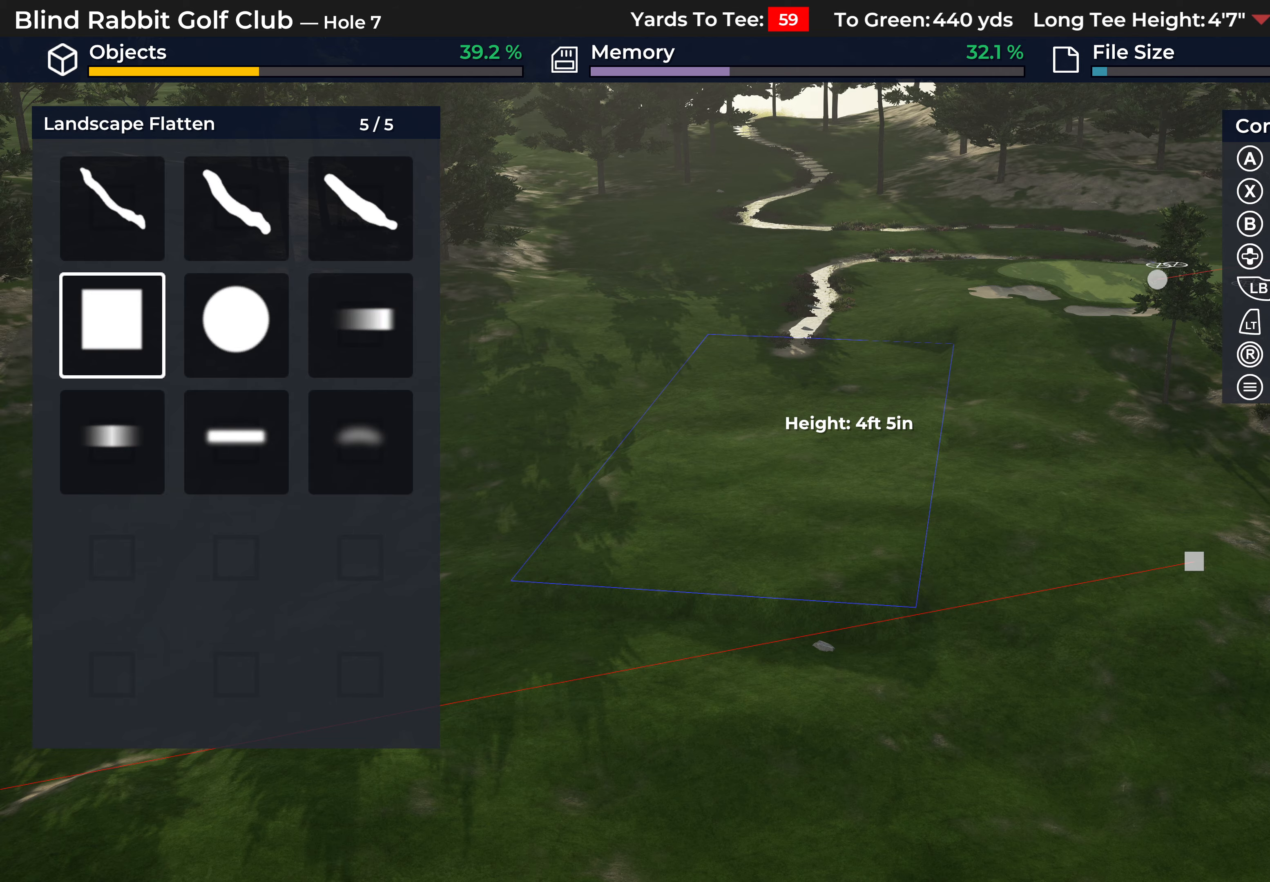
{"buttons": [], "left_stick": "center", "right_stick": "center", "events": [[150, "Y", "down"], [250, "Y", "up"]]}
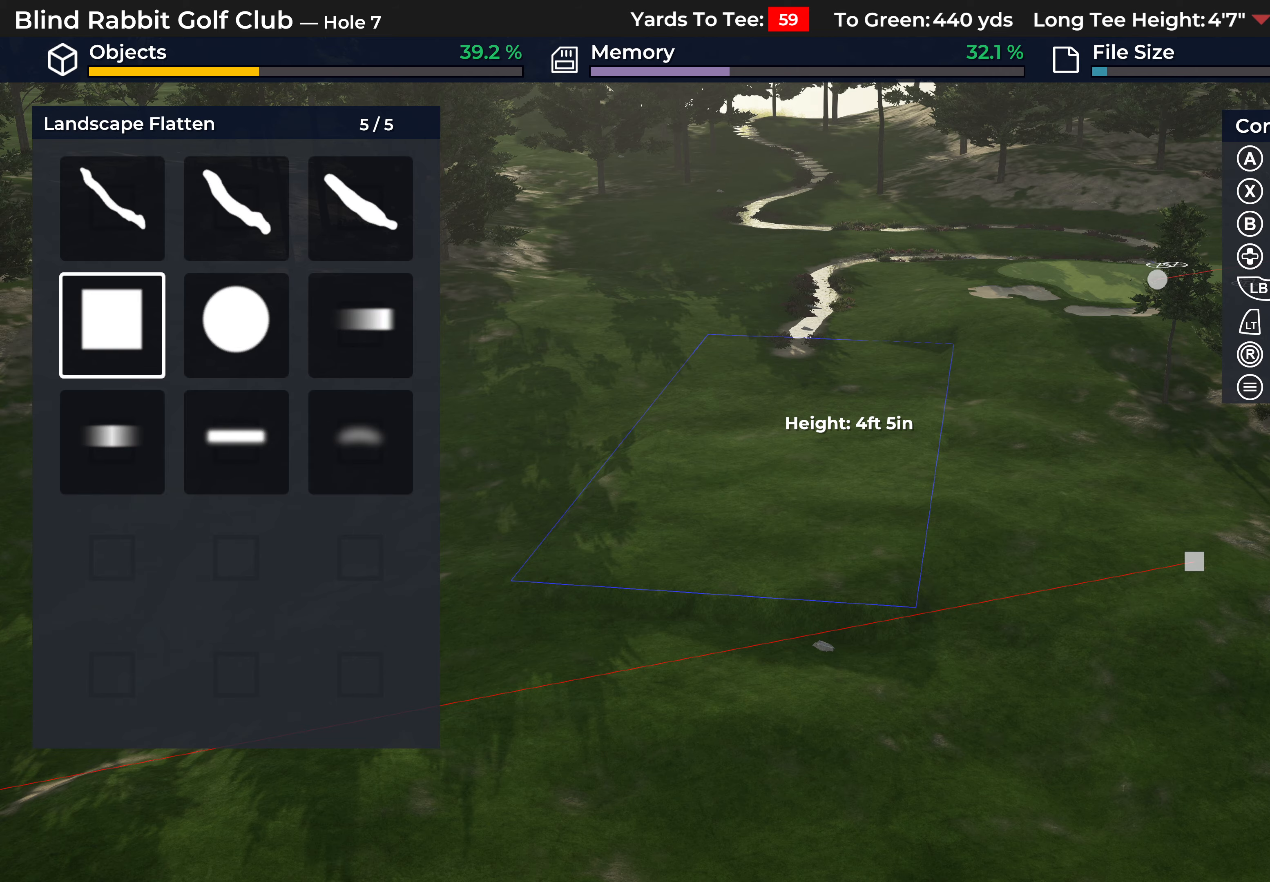
{"buttons": [], "left_stick": "center", "right_stick": "center", "events": [[350, "A", "down"], [400, "A", "up"]]}
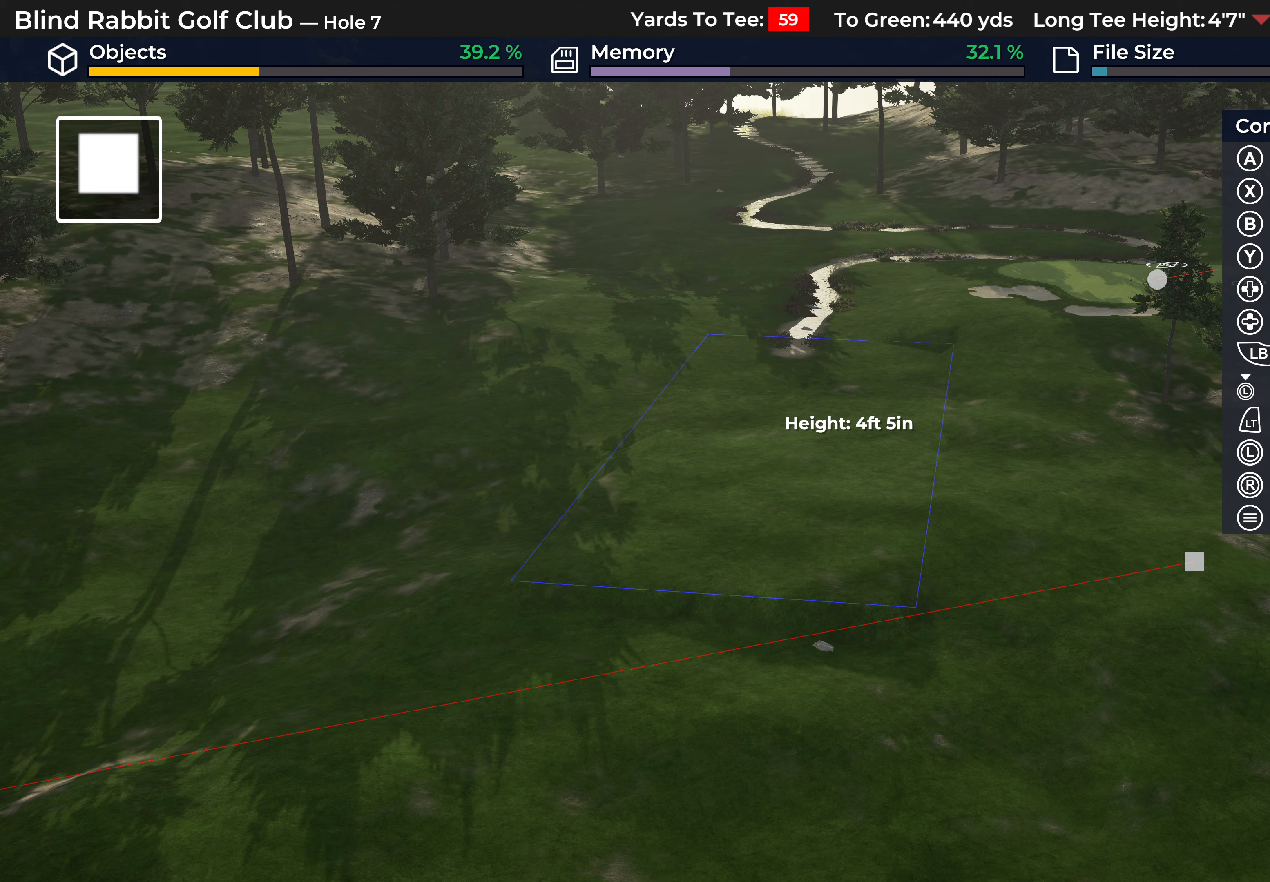
{"buttons": ["DPAD_RIGHT"], "left_stick": "center", "right_stick": "center", "events": [[467, "DPAD_RIGHT", "down"]]}
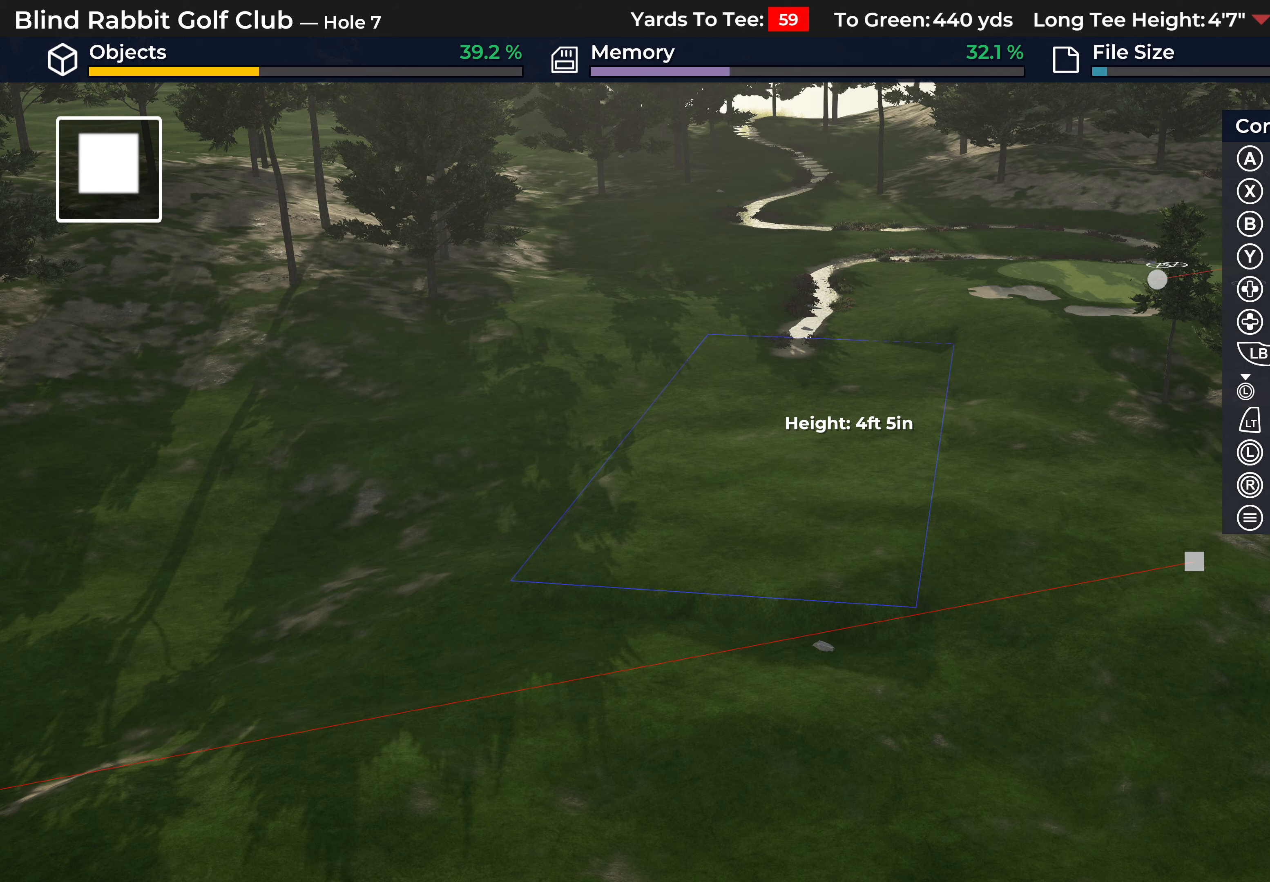
{"buttons": [], "left_stick": "center", "right_stick": "center", "events": [[133, "DPAD_RIGHT", "up"], [300, "DPAD_RIGHT", "down"], [433, "DPAD_RIGHT", "up"]]}
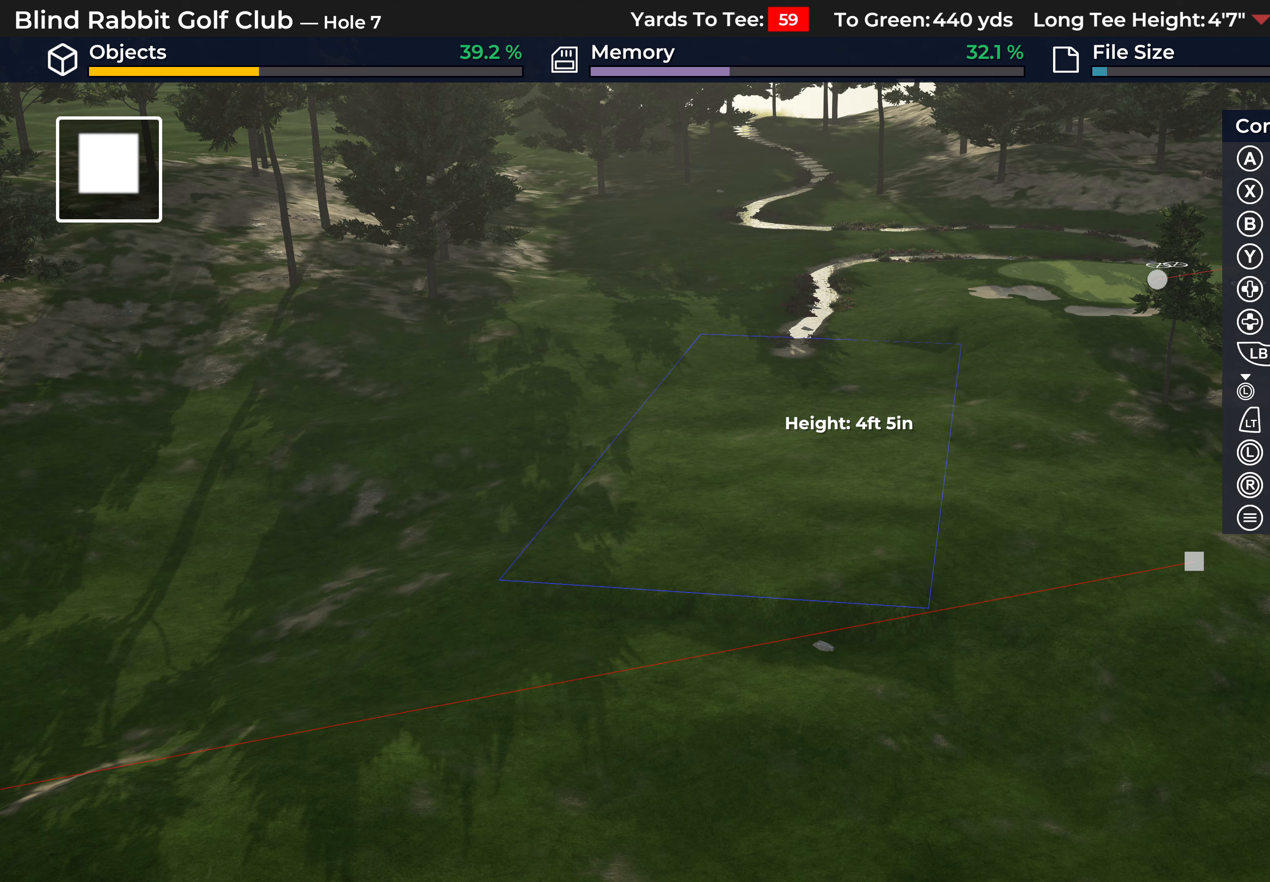
{"buttons": ["DPAD_RIGHT"], "left_stick": "center", "right_stick": "center", "events": [[17, "DPAD_RIGHT", "down"], [150, "DPAD_RIGHT", "up"], [233, "DPAD_RIGHT", "down"], [350, "DPAD_RIGHT", "up"], [433, "DPAD_RIGHT", "down"]]}
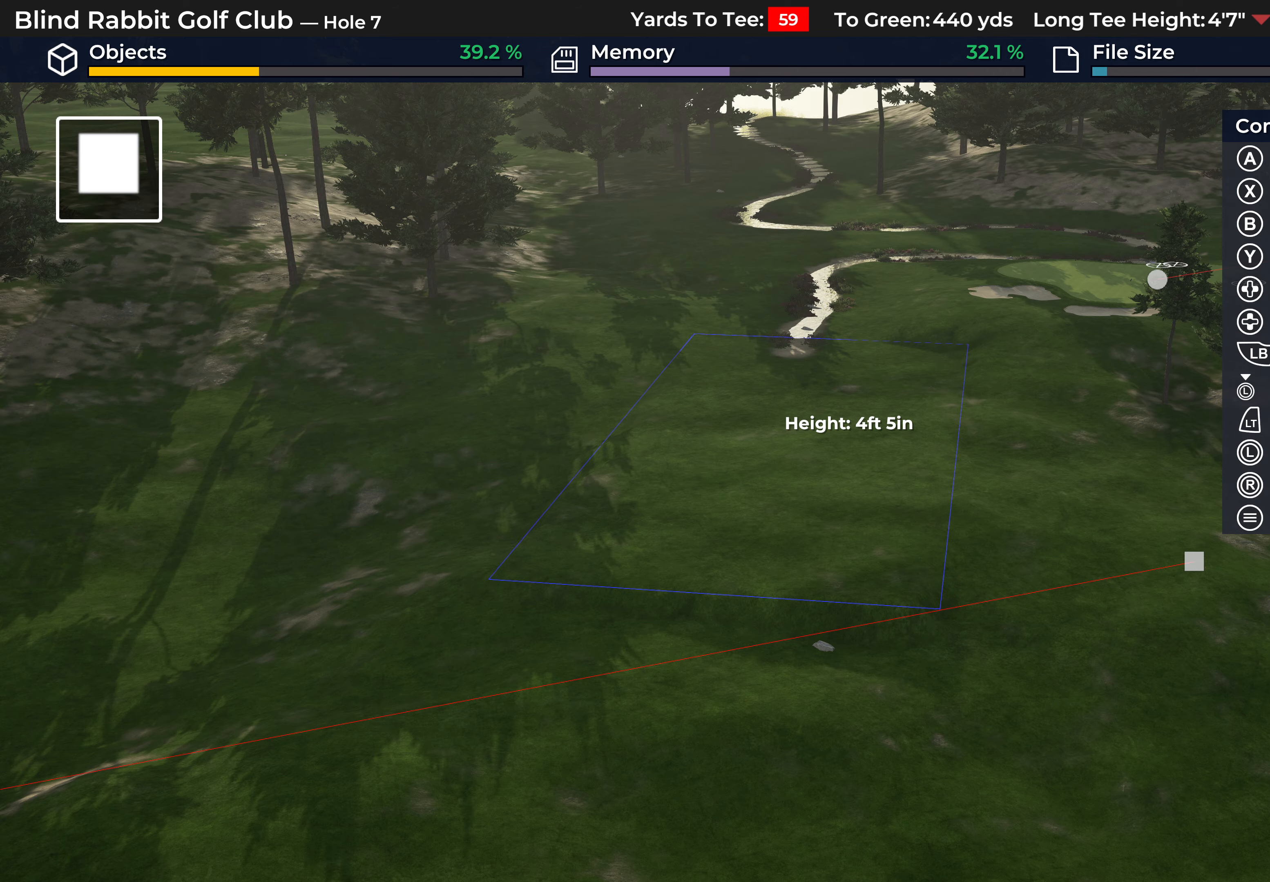
{"buttons": [], "left_stick": "center", "right_stick": "center", "events": [[50, "DPAD_RIGHT", "up"], [117, "DPAD_RIGHT", "down"], [417, "DPAD_RIGHT", "up"]]}
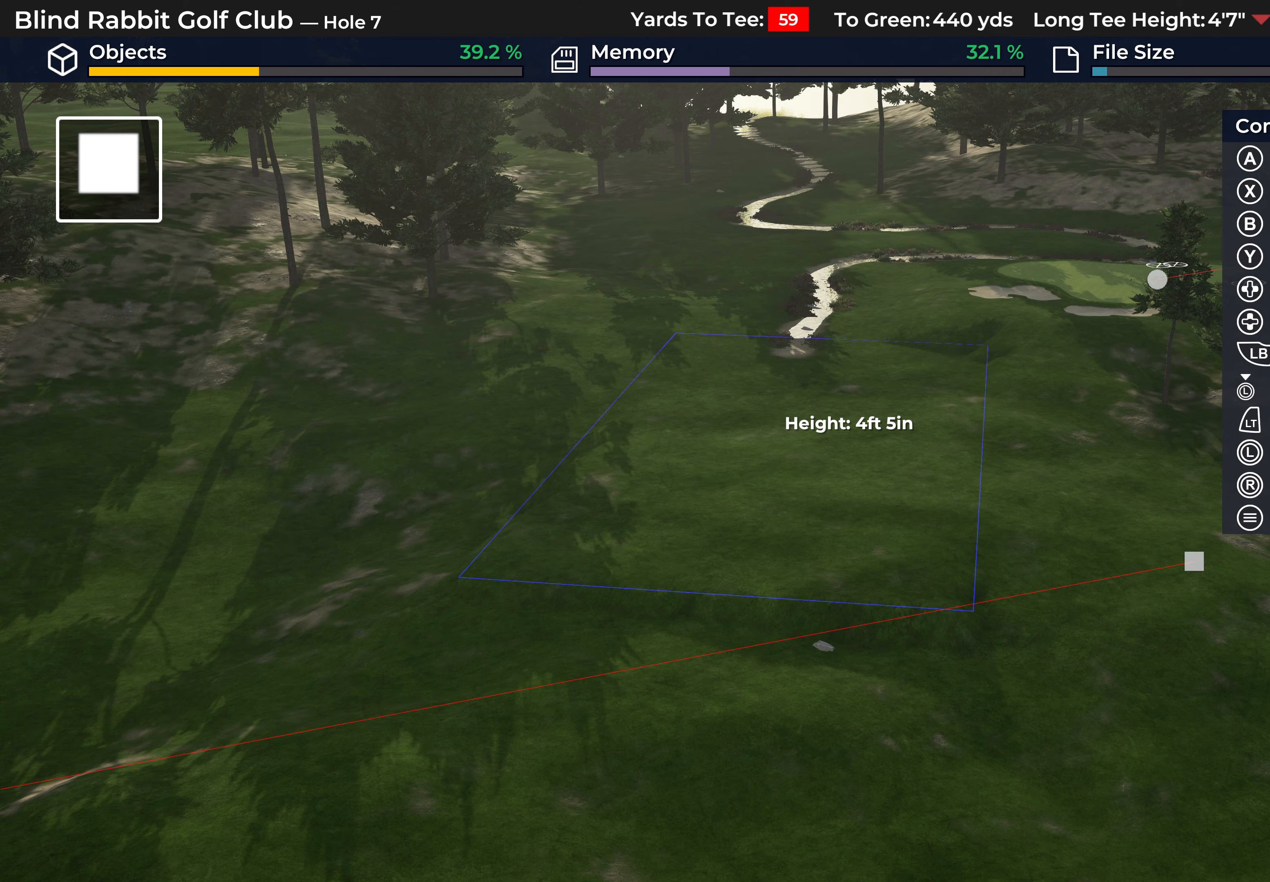
{"buttons": [], "left_stick": "center", "right_stick": "down-right", "events": [[133, "L2", "down"], [300, "right_stick", "down-right"], [317, "L2", "up"]]}
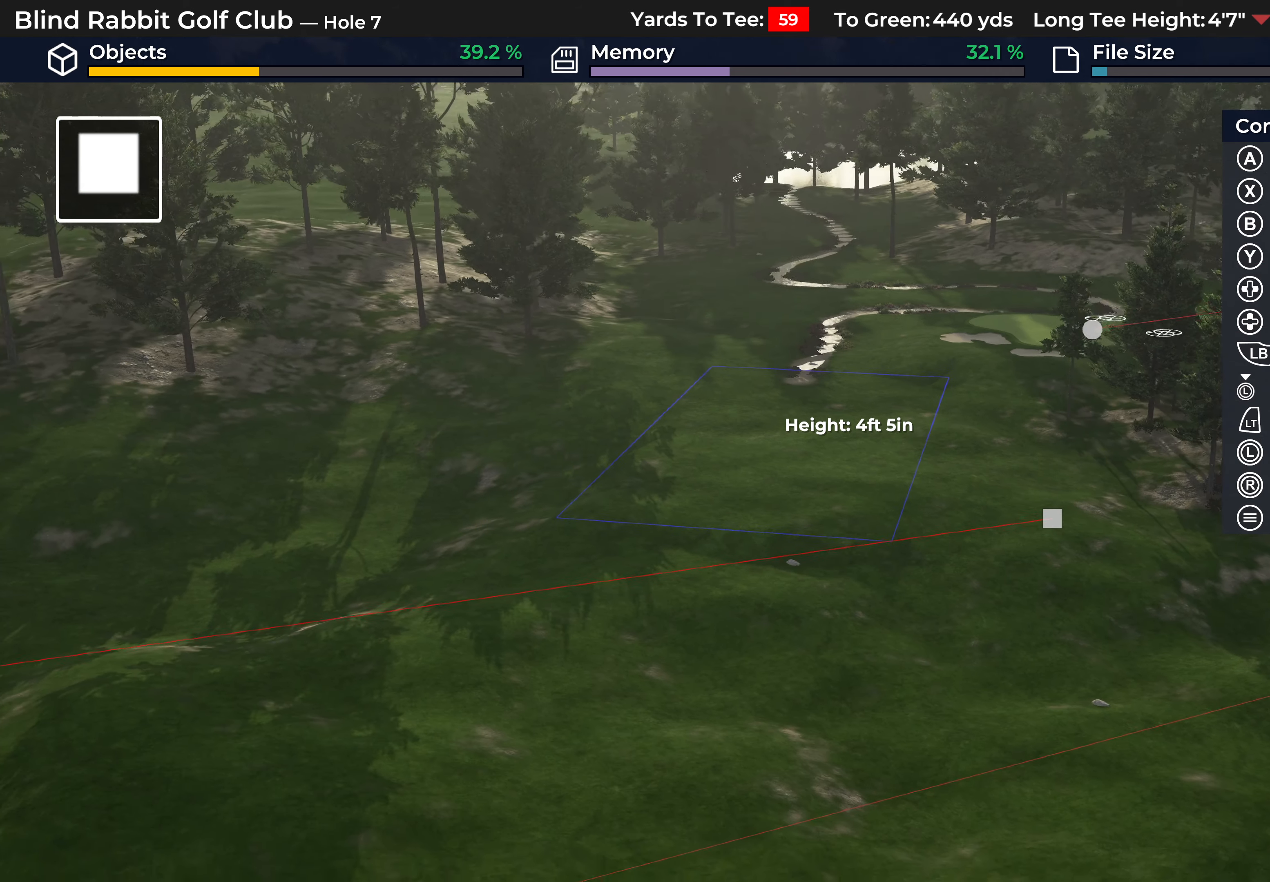
{"buttons": [], "left_stick": "center", "right_stick": "down-right", "events": []}
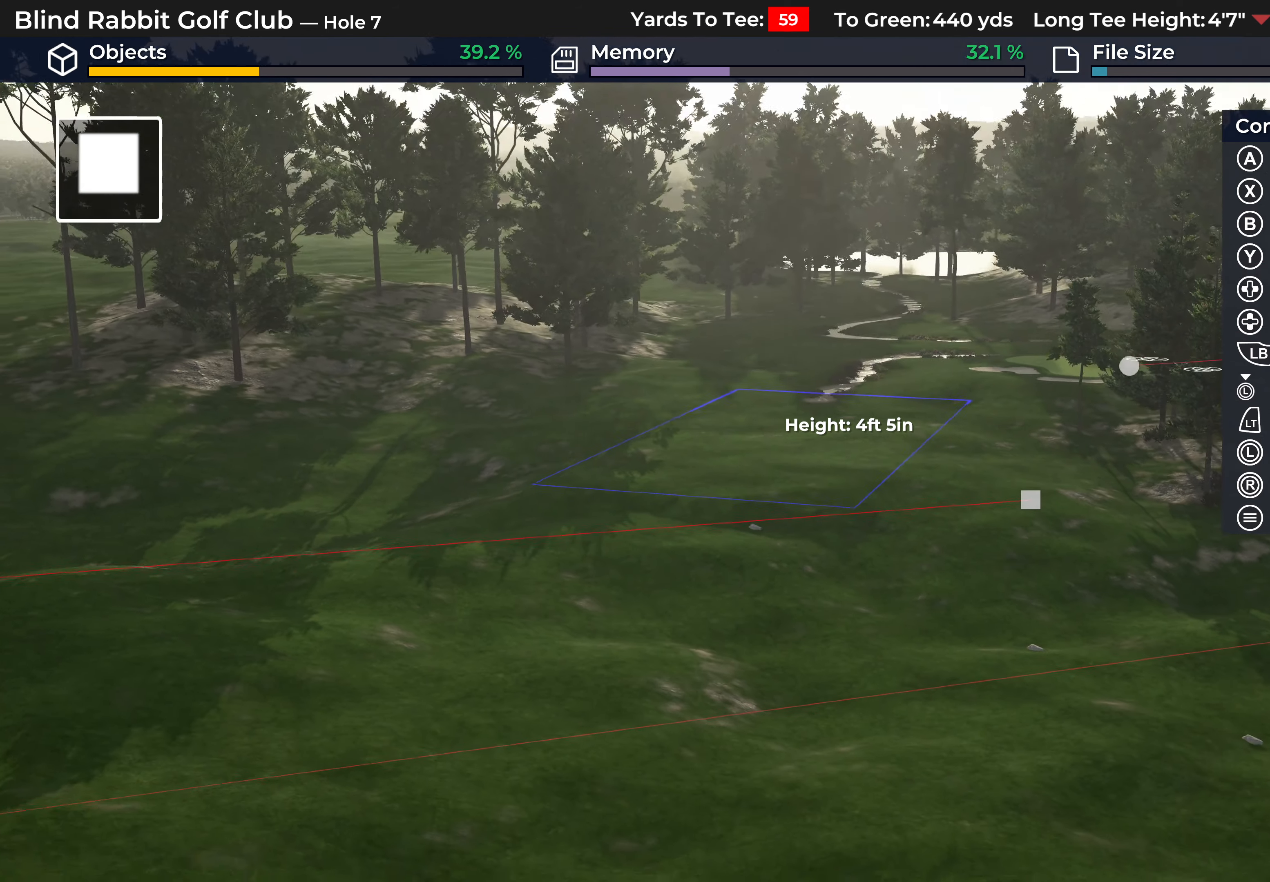
{"buttons": ["R2"], "left_stick": "center", "right_stick": "up", "events": [[200, "right_stick", "center"], [367, "R2", "down"], [483, "right_stick", "up"]]}
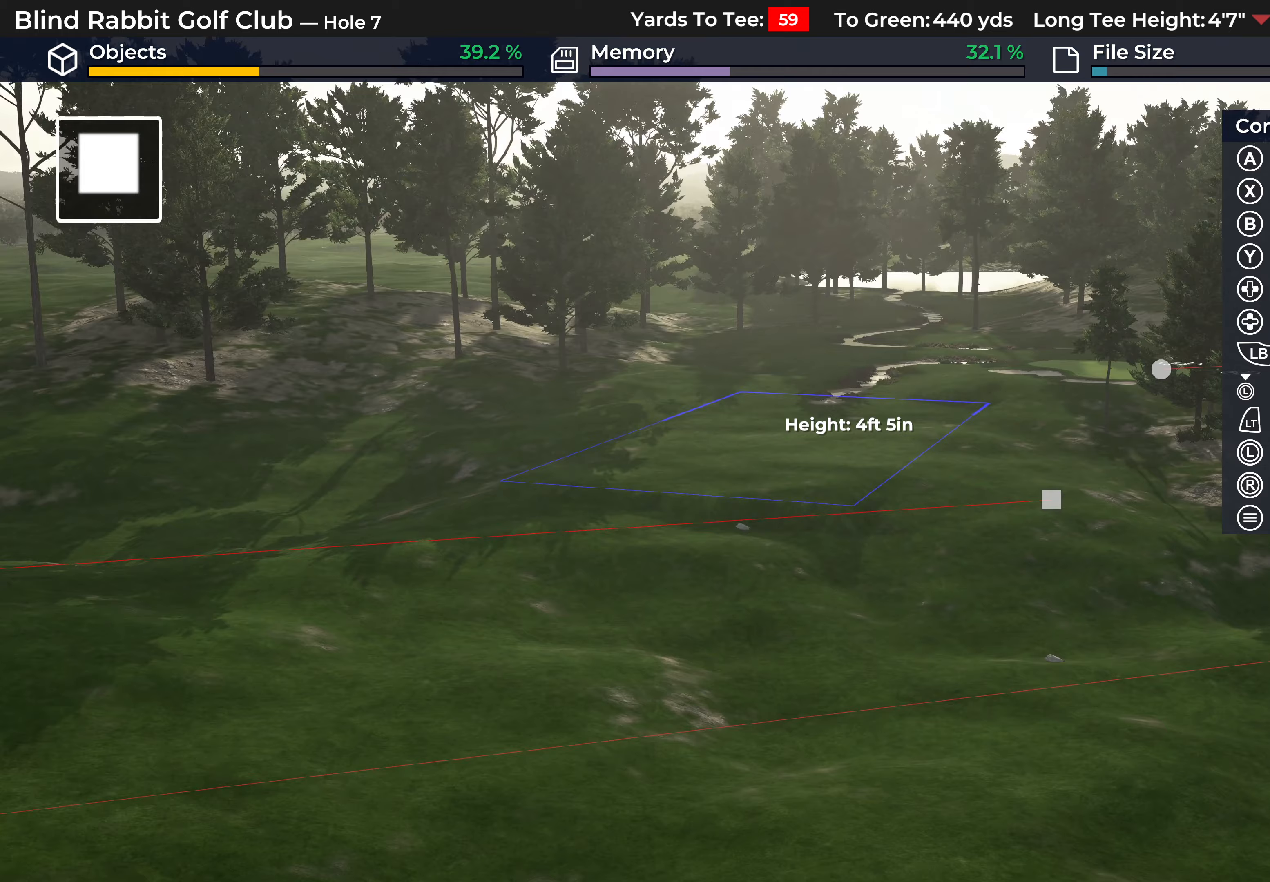
{"buttons": [], "left_stick": "center", "right_stick": "up", "events": [[450, "R2", "up"]]}
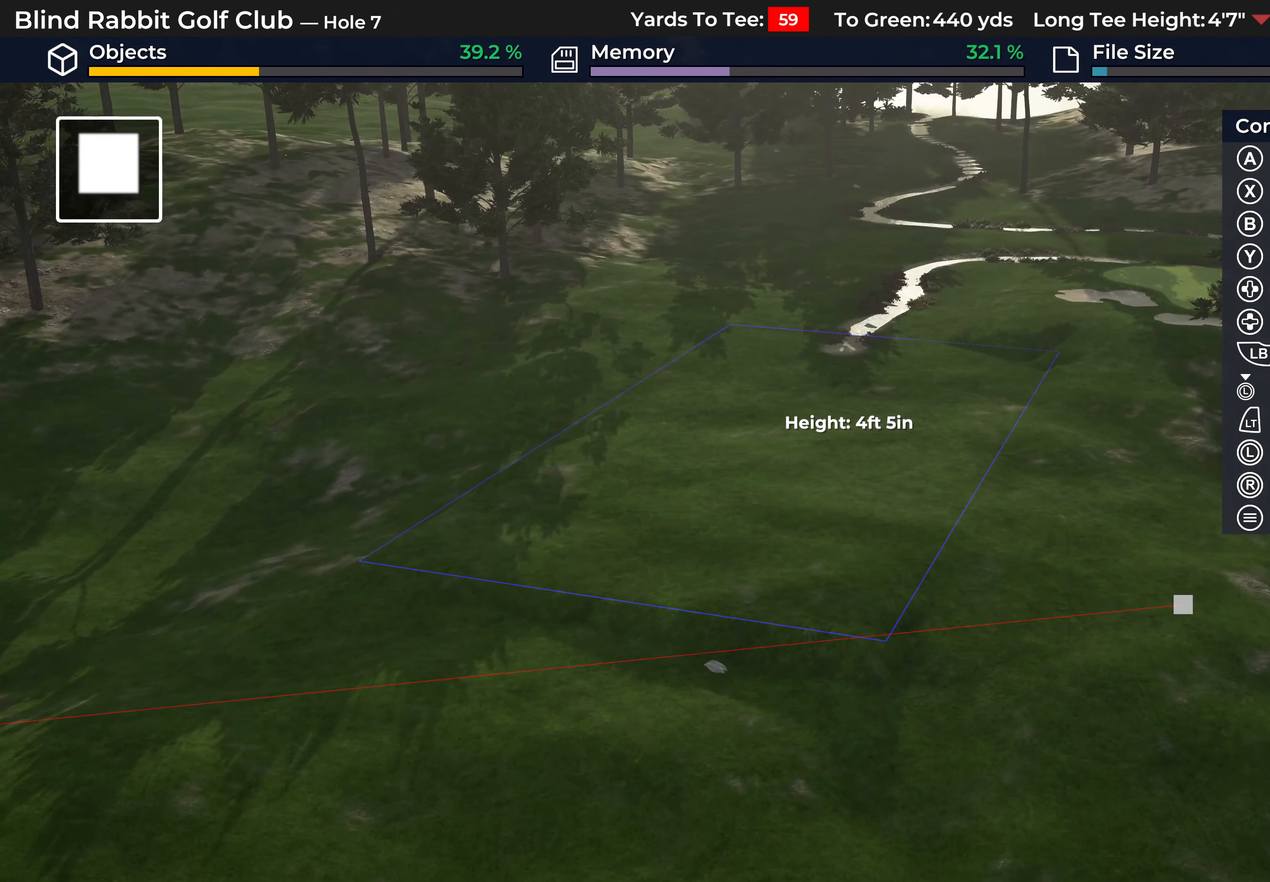
{"buttons": [], "left_stick": "center", "right_stick": "center", "events": [[17, "right_stick", "center"]]}
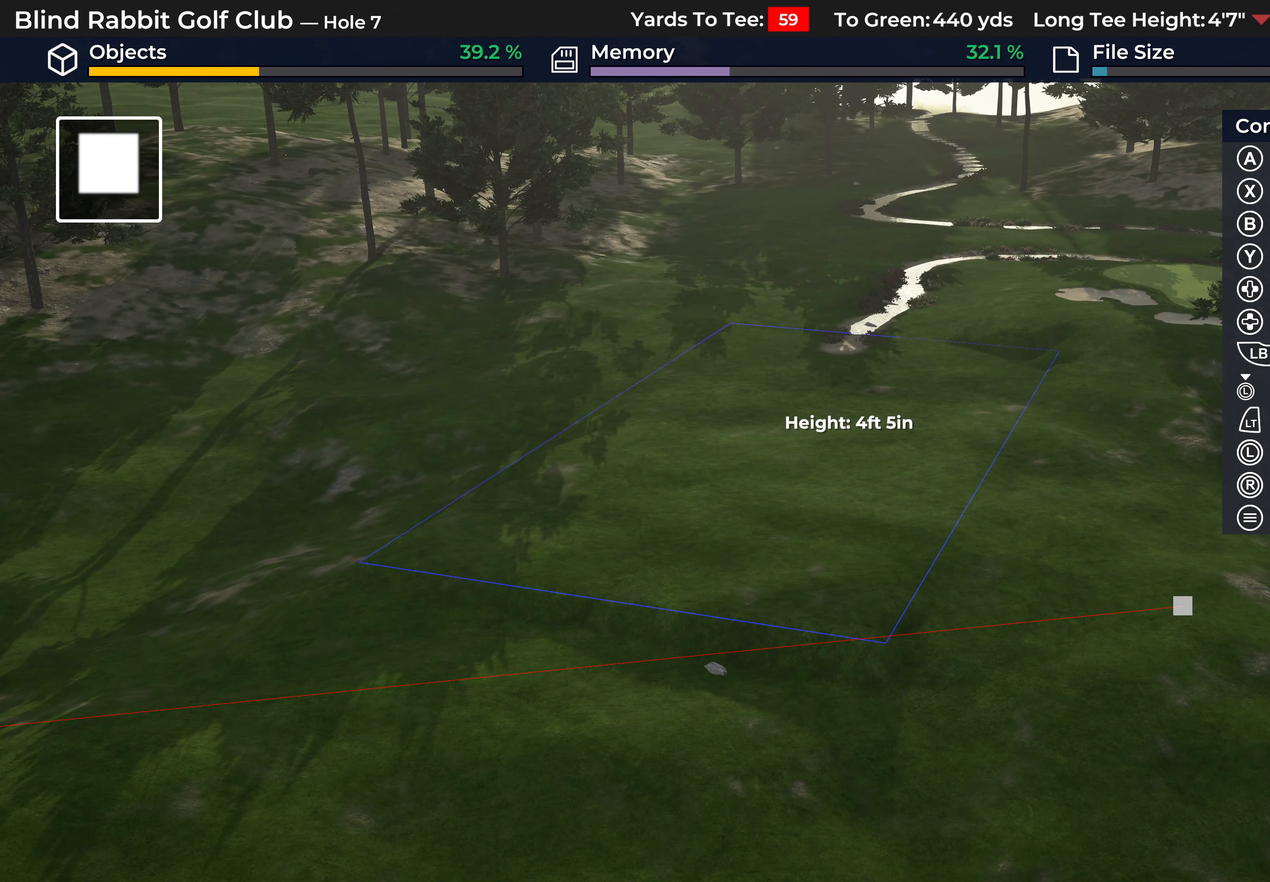
{"buttons": ["Y"], "left_stick": "center", "right_stick": "center", "events": [[483, "Y", "down"]]}
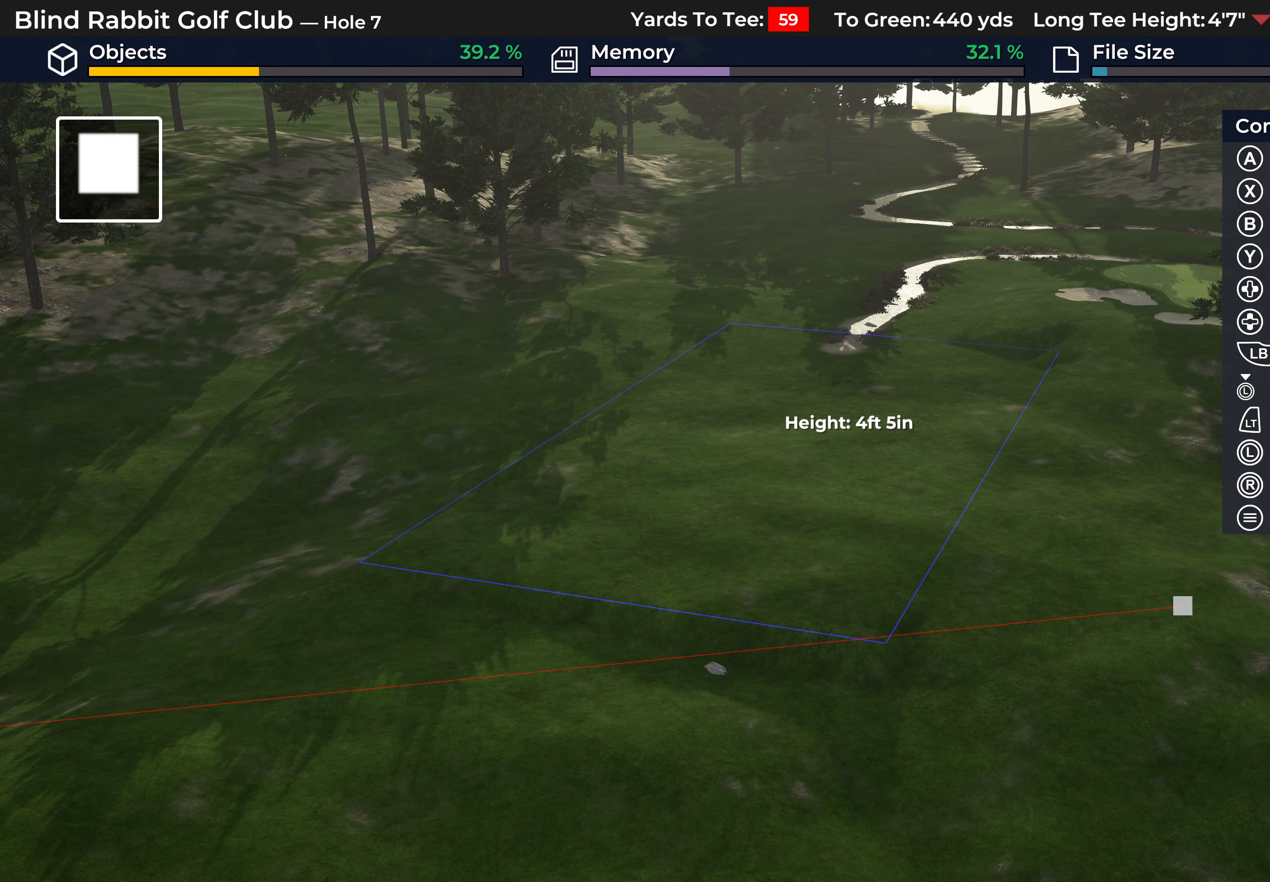
{"buttons": [], "left_stick": "center", "right_stick": "center", "events": [[67, "Y", "up"], [317, "DPAD_LEFT", "down"], [450, "DPAD_LEFT", "up"]]}
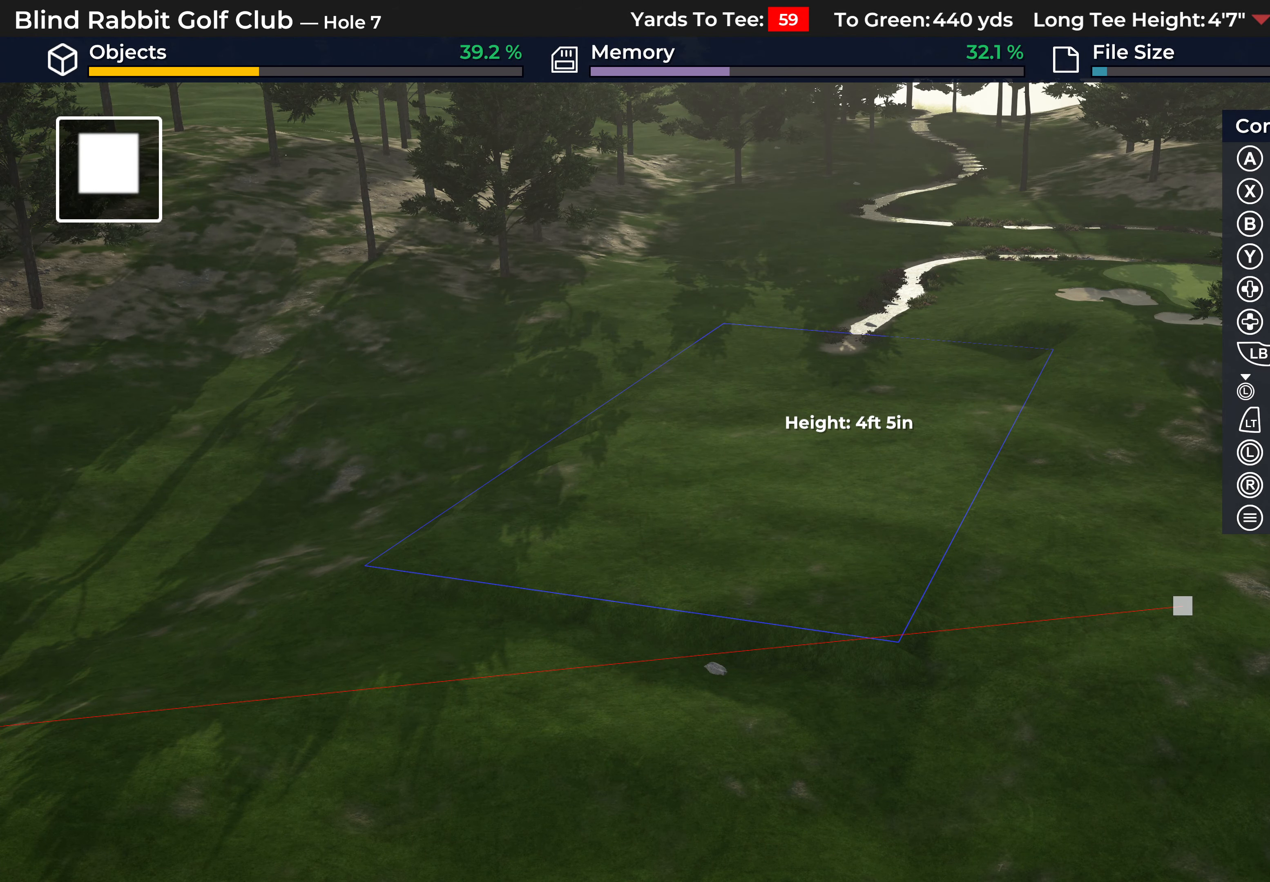
{"buttons": [], "left_stick": "center", "right_stick": "center", "events": [[133, "DPAD_LEFT", "down"], [400, "DPAD_LEFT", "up"]]}
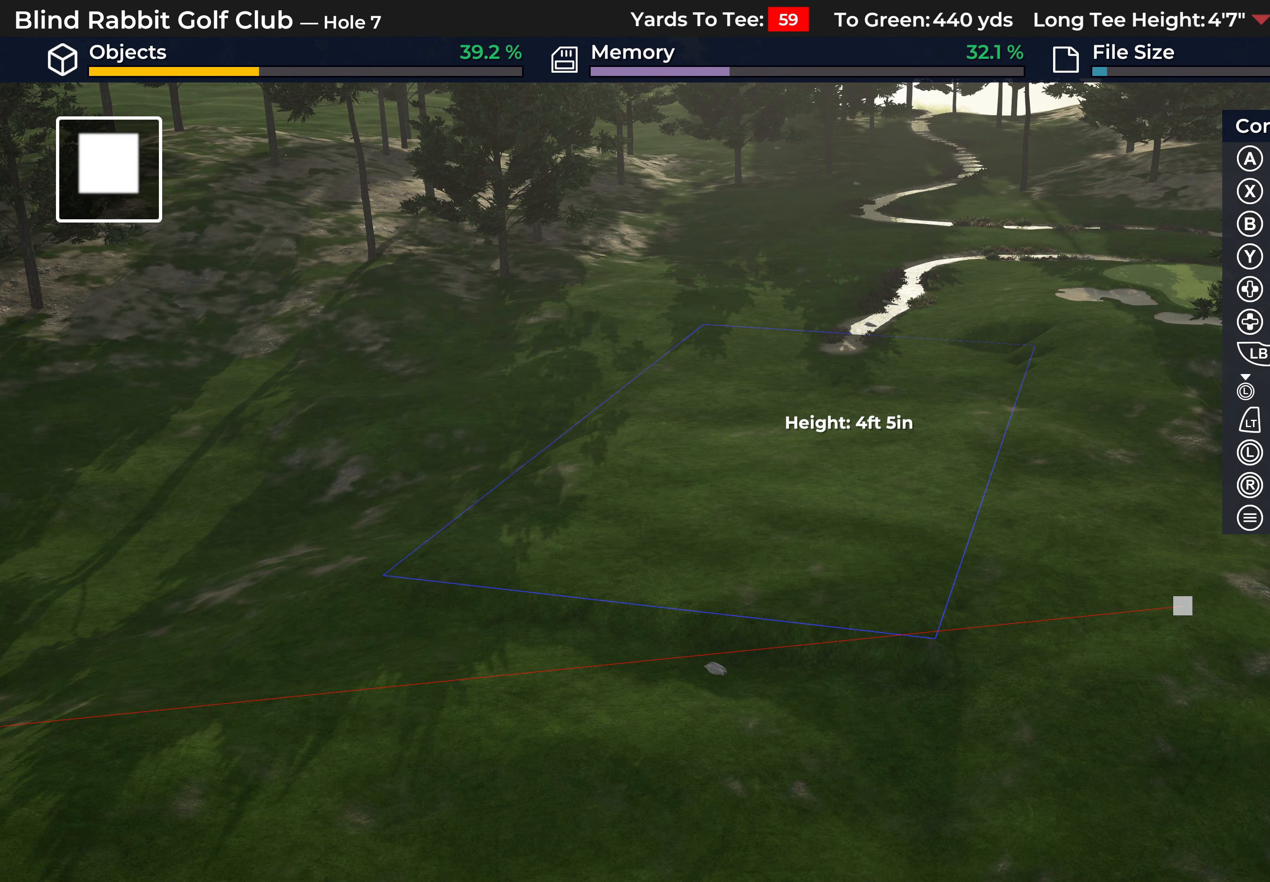
{"buttons": [], "left_stick": "center", "right_stick": "center", "events": [[67, "DPAD_LEFT", "down"], [500, "DPAD_LEFT", "up"]]}
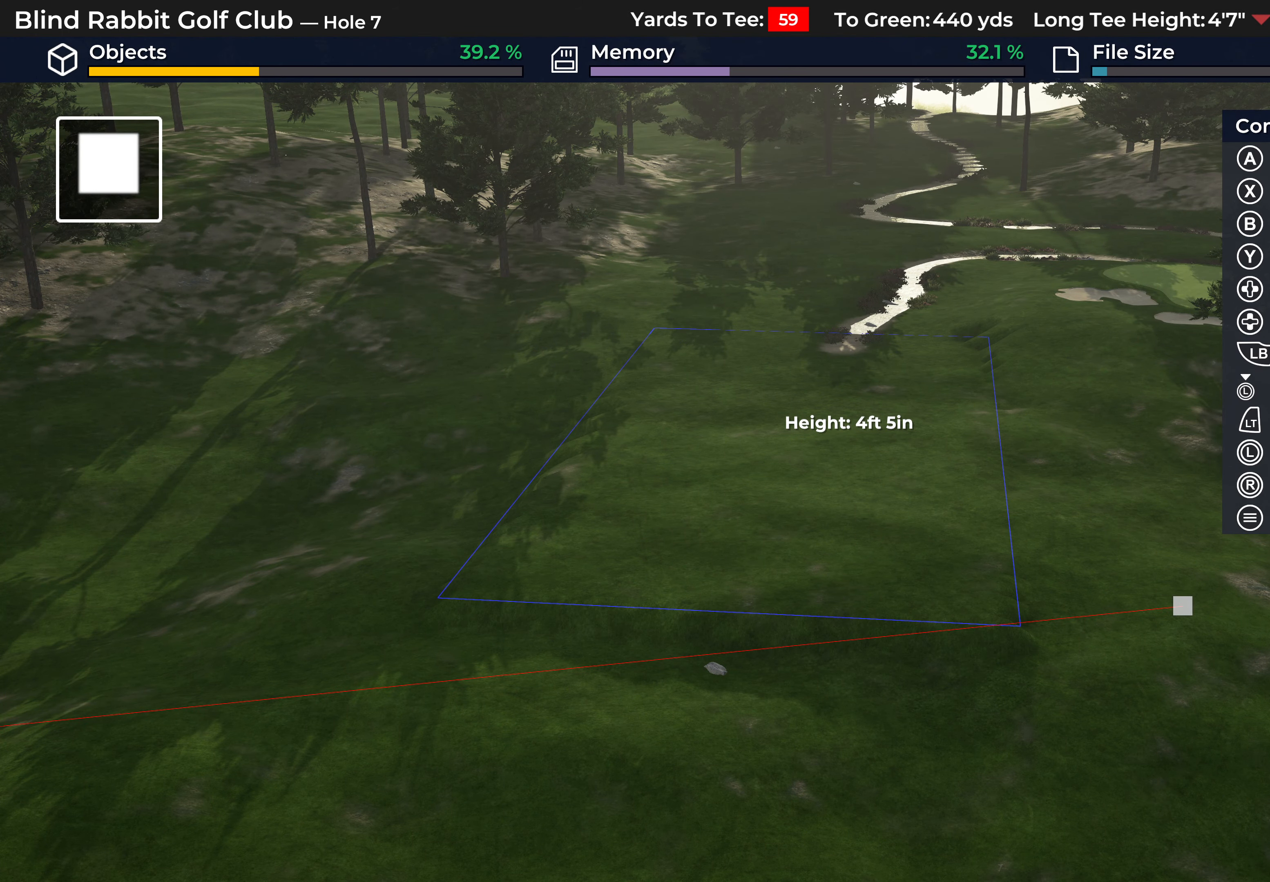
{"buttons": [], "left_stick": "down-right", "right_stick": "center", "events": [[500, "left_stick", "down-right"]]}
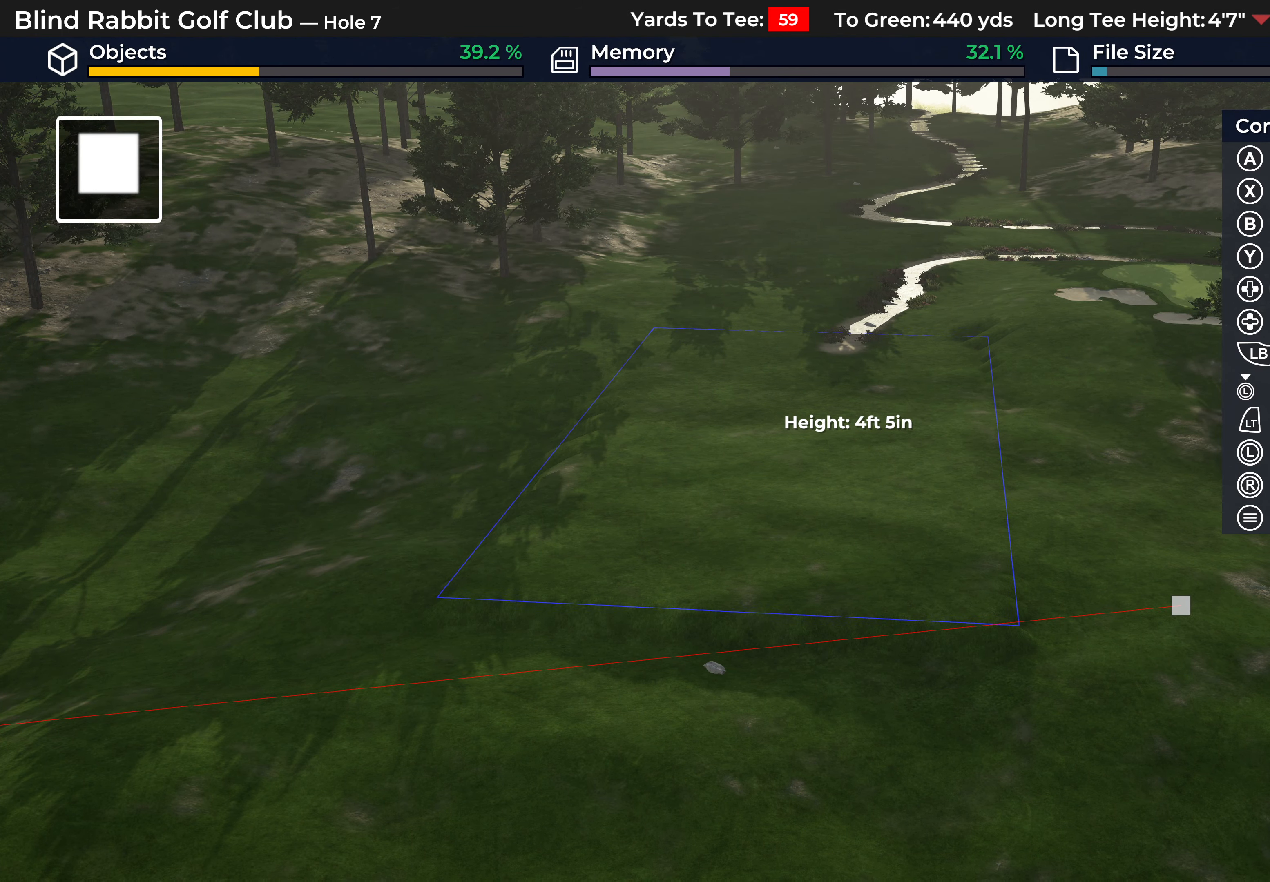
{"buttons": [], "left_stick": "center", "right_stick": "center", "events": [[183, "left_stick", "center"]]}
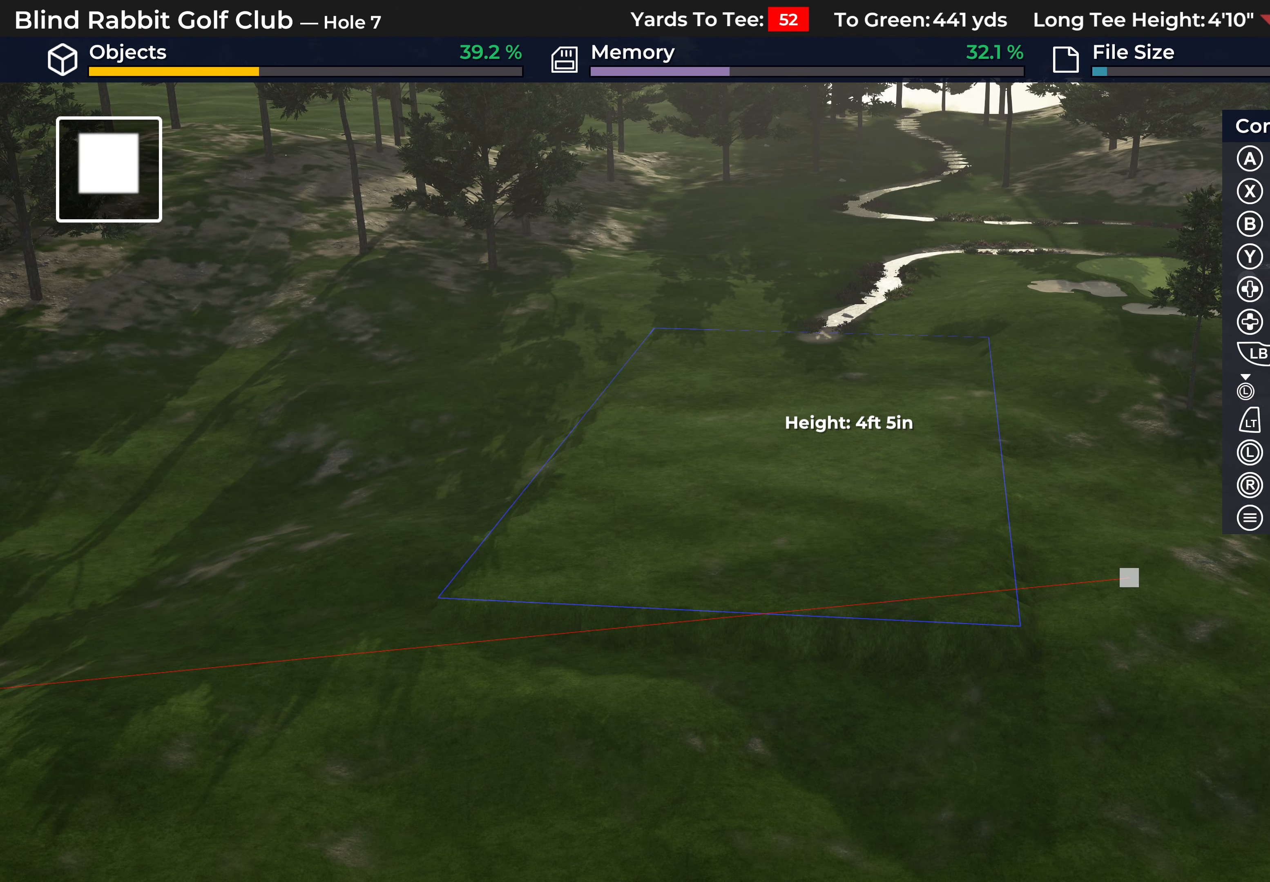
{"buttons": [], "left_stick": "center", "right_stick": "center", "events": [[117, "left_stick", "up"], [200, "left_stick", "center"]]}
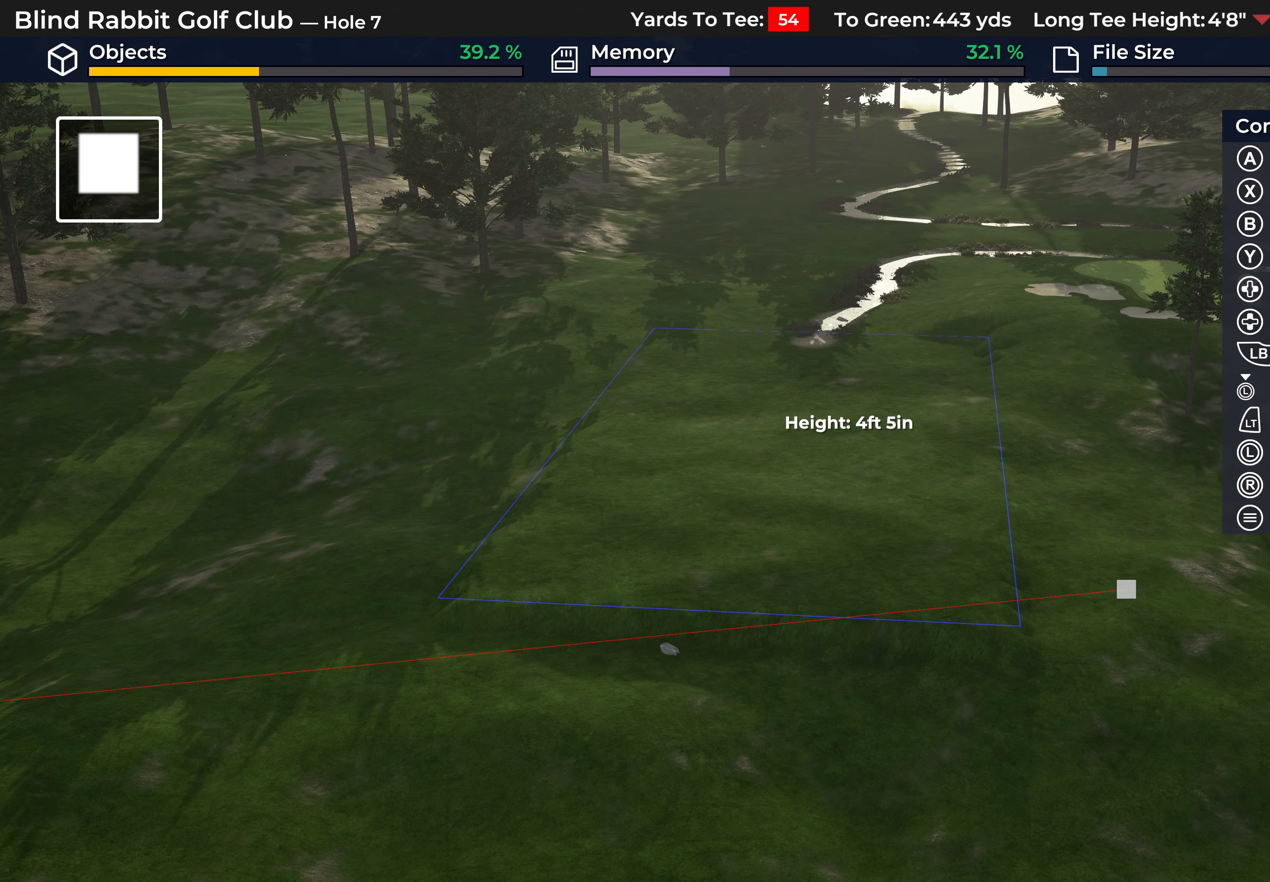
{"buttons": [], "left_stick": "center", "right_stick": "down-right", "events": [[150, "L2", "down"], [350, "L2", "up"], [367, "right_stick", "down-right"]]}